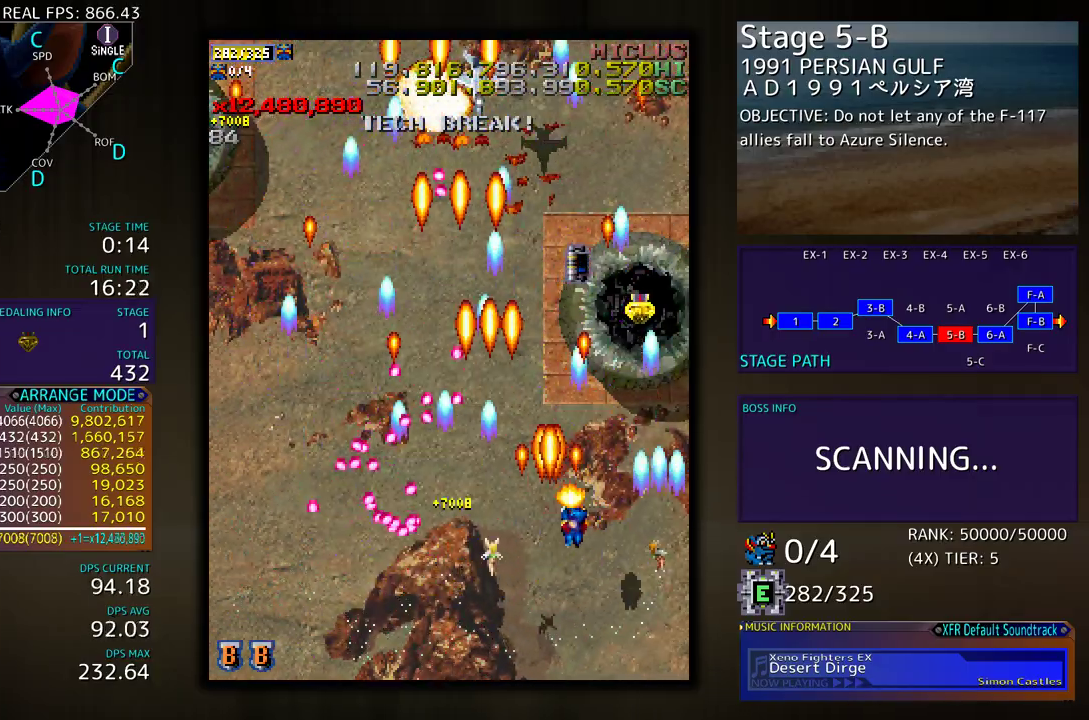
Gameplay with a controller (arcade stick); each line is a JSON object with the inputs held at the frame after it. "events" lists button and stick changes between this image and that frame as [ms after this image, input, new state], when the widget could be followed in between. Not read: L3 R3 other_buttons.
{"buttons": [], "events": [[200, "DPAD_RIGHT", "up"], [250, "DPAD_LEFT", "down"], [350, "DPAD_LEFT", "up"], [383, "DPAD_DOWN", "down"], [383, "DPAD_UP", "up"], [450, "DPAD_DOWN", "up"]]}
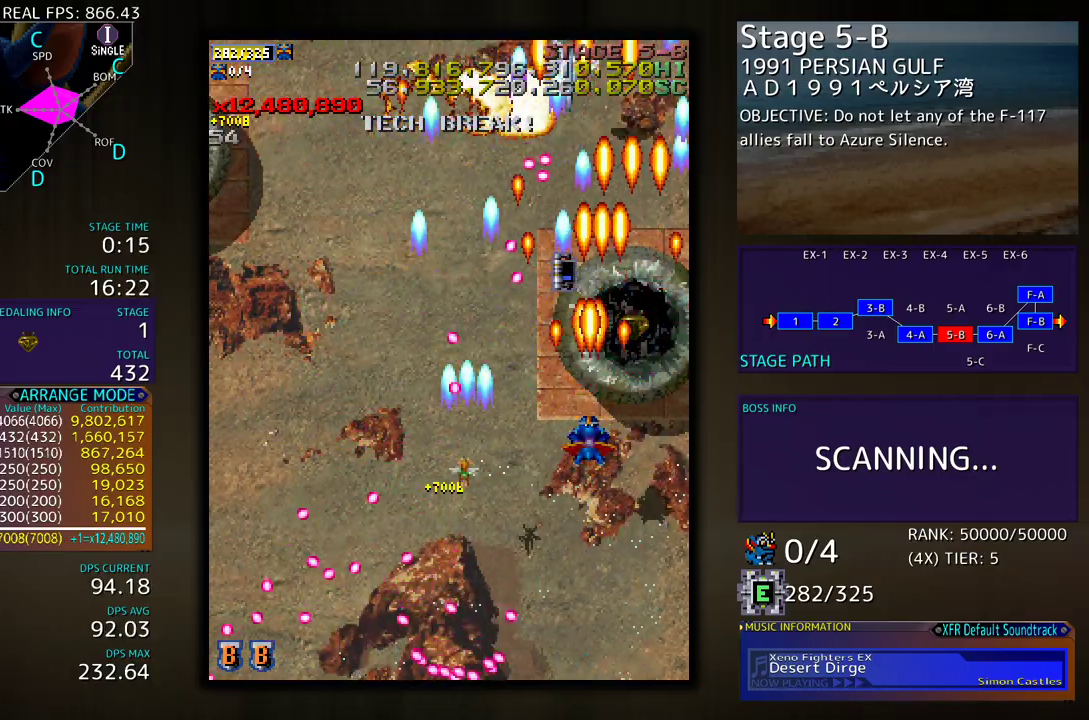
{"buttons": ["DPAD_LEFT"], "events": [[17, "DPAD_DOWN", "down"], [117, "DPAD_DOWN", "up"], [150, "DPAD_DOWN", "down"], [433, "DPAD_LEFT", "down"], [483, "DPAD_DOWN", "up"]]}
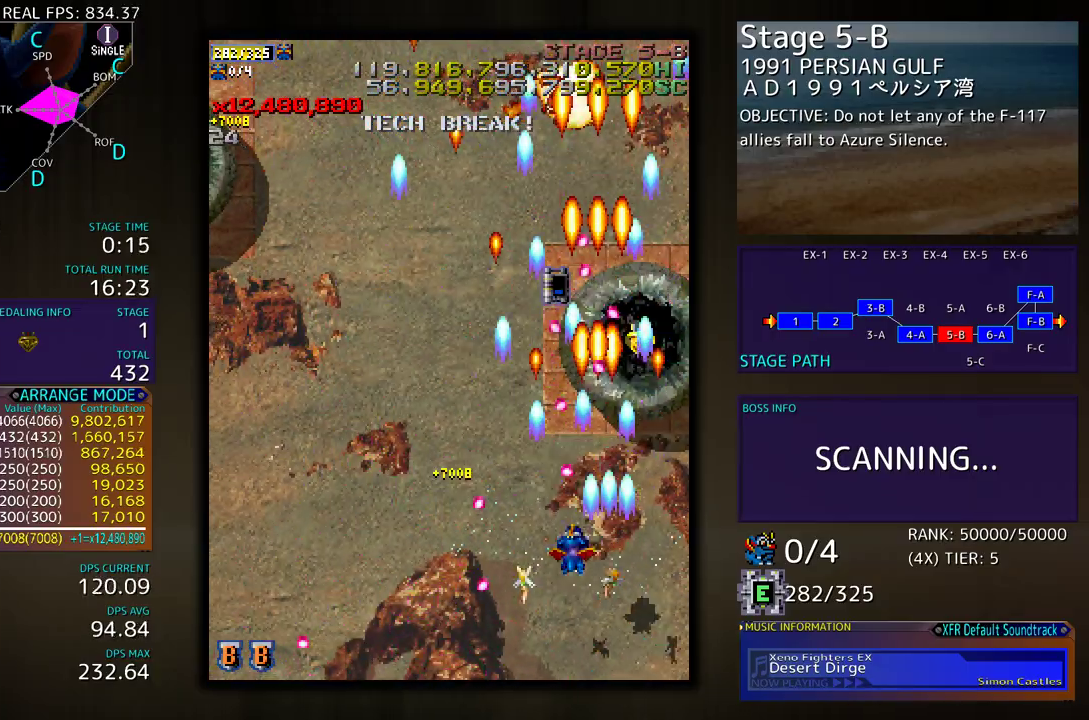
{"buttons": ["DPAD_LEFT"], "events": [[33, "DPAD_UP", "down"], [317, "DPAD_UP", "up"]]}
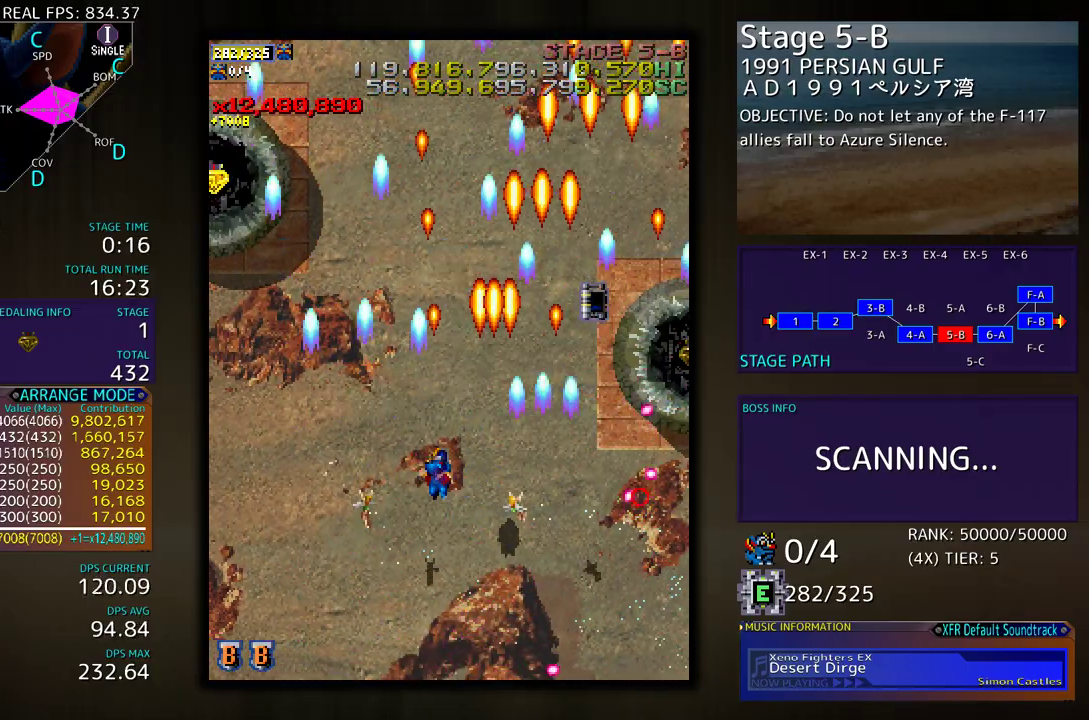
{"buttons": ["DPAD_UP", "DPAD_LEFT"], "events": [[133, "DPAD_UP", "down"], [183, "DPAD_LEFT", "up"], [250, "DPAD_LEFT", "down"]]}
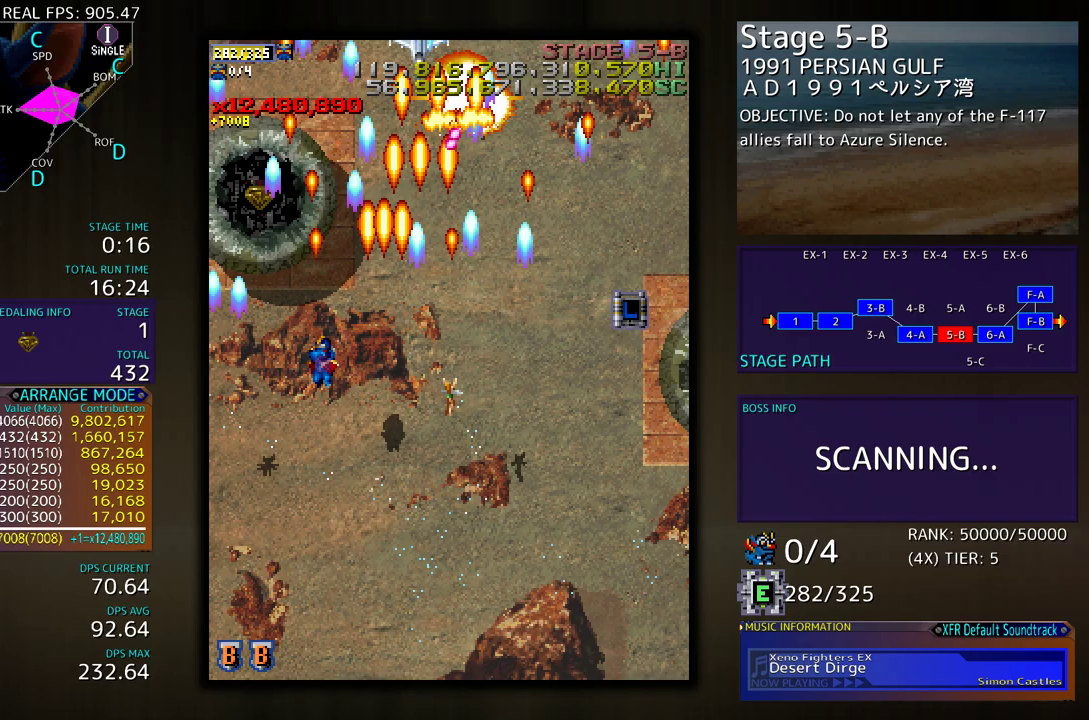
{"buttons": ["DPAD_DOWN", "DPAD_RIGHT"], "events": [[117, "DPAD_LEFT", "up"], [133, "DPAD_RIGHT", "down"], [133, "DPAD_UP", "up"], [150, "DPAD_DOWN", "down"]]}
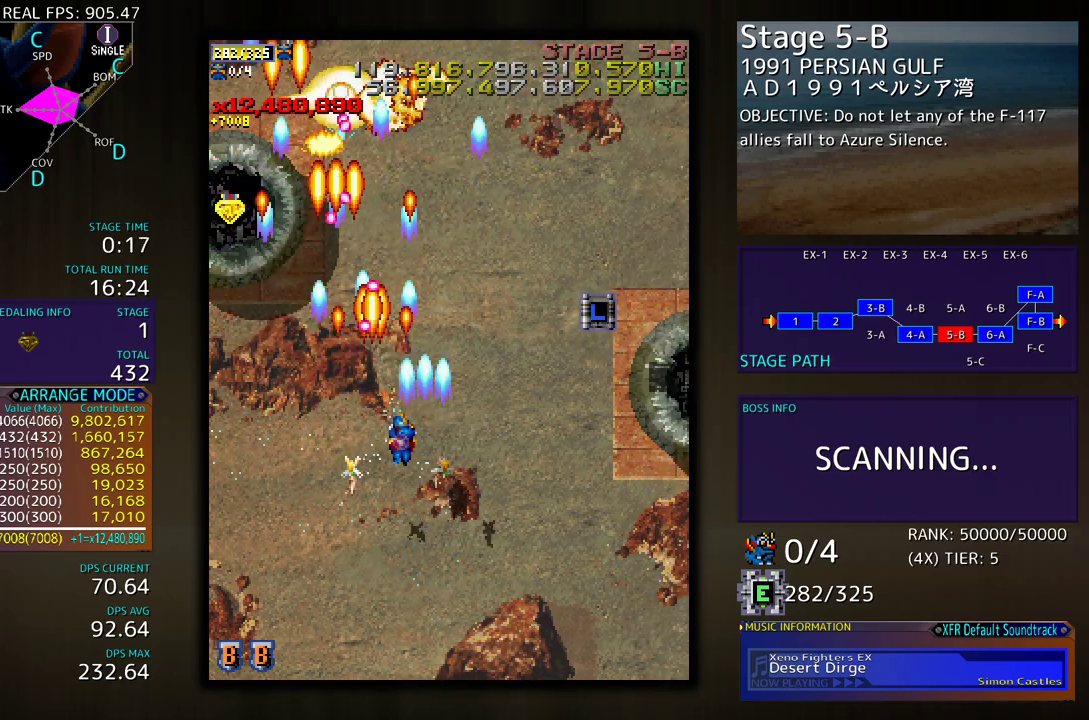
{"buttons": [], "events": [[17, "DPAD_RIGHT", "up"], [33, "DPAD_DOWN", "up"], [100, "DPAD_DOWN", "down"], [100, "DPAD_RIGHT", "down"], [217, "DPAD_DOWN", "up"], [250, "DPAD_RIGHT", "up"], [367, "DPAD_RIGHT", "down"], [467, "DPAD_RIGHT", "up"]]}
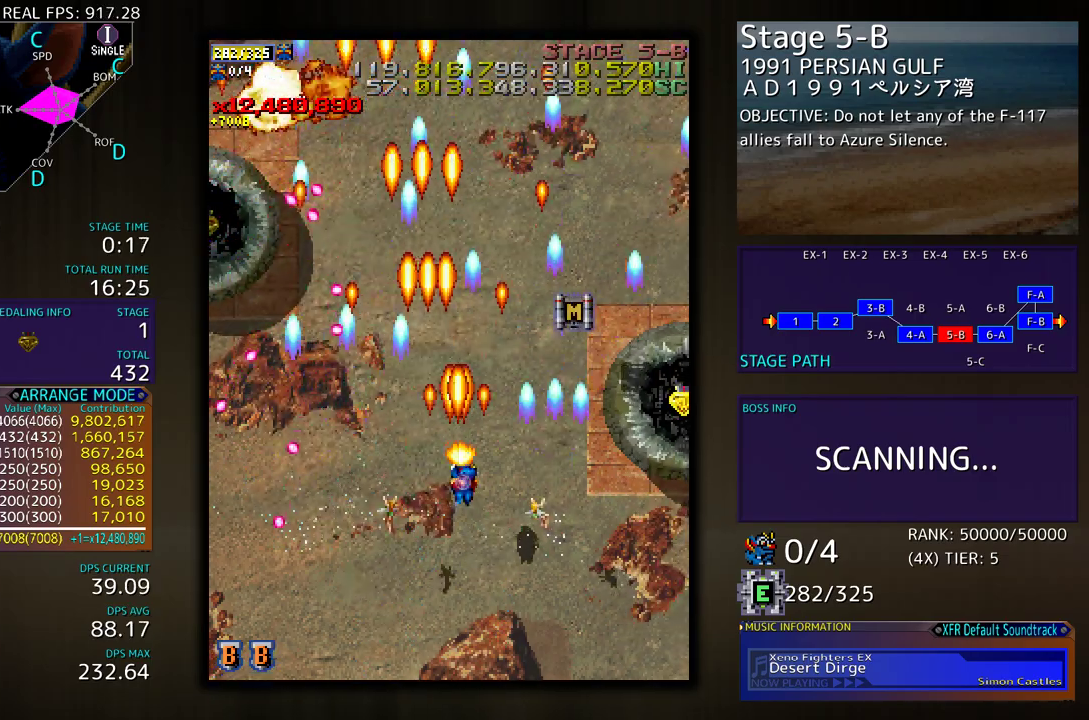
{"buttons": ["DPAD_UP", "DPAD_RIGHT"], "events": [[33, "DPAD_RIGHT", "down"], [367, "DPAD_UP", "down"]]}
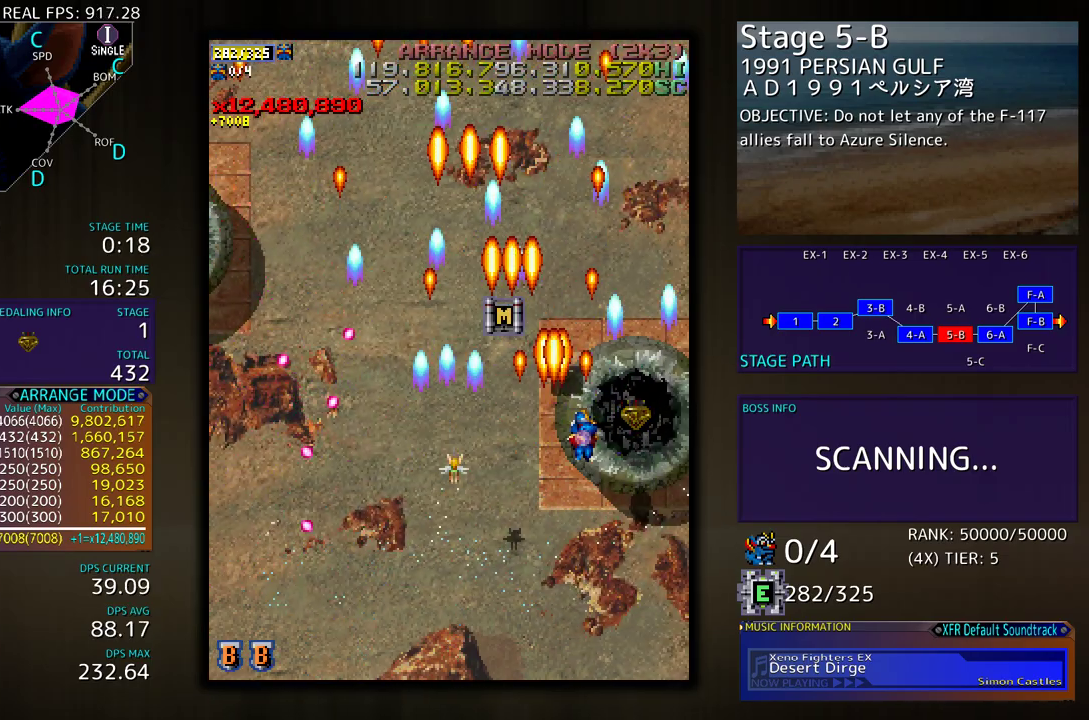
{"buttons": ["DPAD_DOWN"], "events": [[50, "DPAD_UP", "up"], [83, "DPAD_UP", "down"], [100, "DPAD_RIGHT", "up"], [133, "DPAD_LEFT", "down"], [450, "DPAD_LEFT", "up"], [467, "DPAD_DOWN", "down"], [467, "DPAD_RIGHT", "down"], [467, "DPAD_UP", "up"], [500, "DPAD_RIGHT", "up"]]}
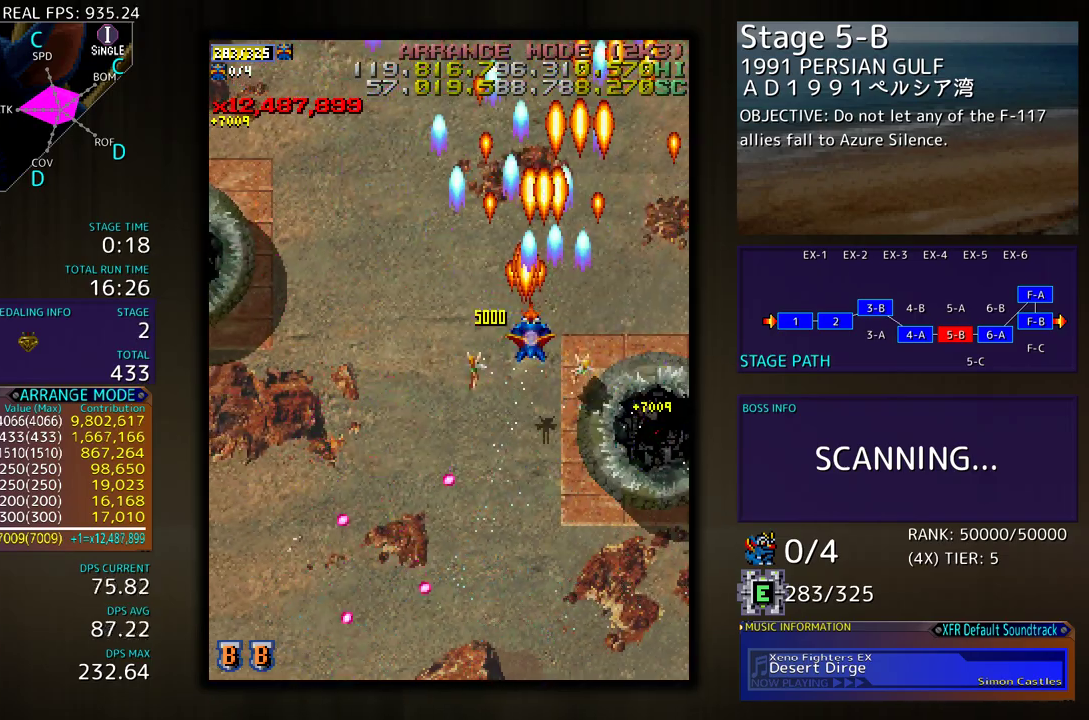
{"buttons": ["DPAD_LEFT"], "events": [[17, "DPAD_DOWN", "up"], [17, "DPAD_LEFT", "down"], [133, "DPAD_DOWN", "down"], [267, "DPAD_DOWN", "up"]]}
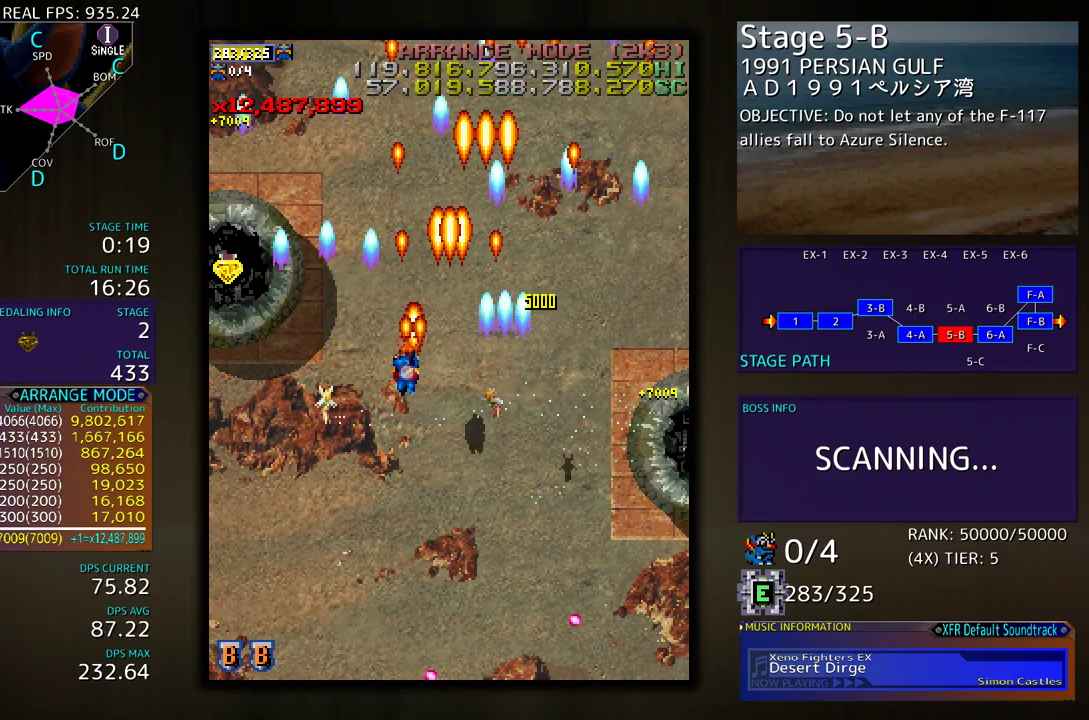
{"buttons": ["DPAD_LEFT"], "events": [[200, "DPAD_UP", "down"], [467, "DPAD_UP", "up"]]}
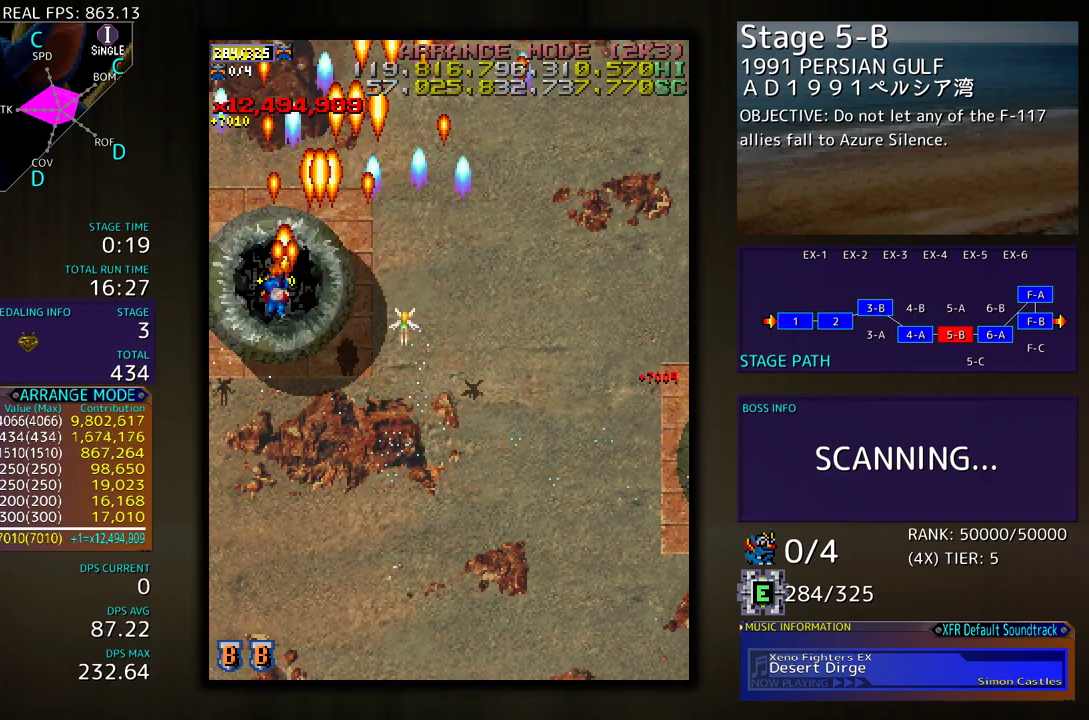
{"buttons": ["DPAD_DOWN"], "events": [[17, "DPAD_DOWN", "down"], [33, "DPAD_LEFT", "up"]]}
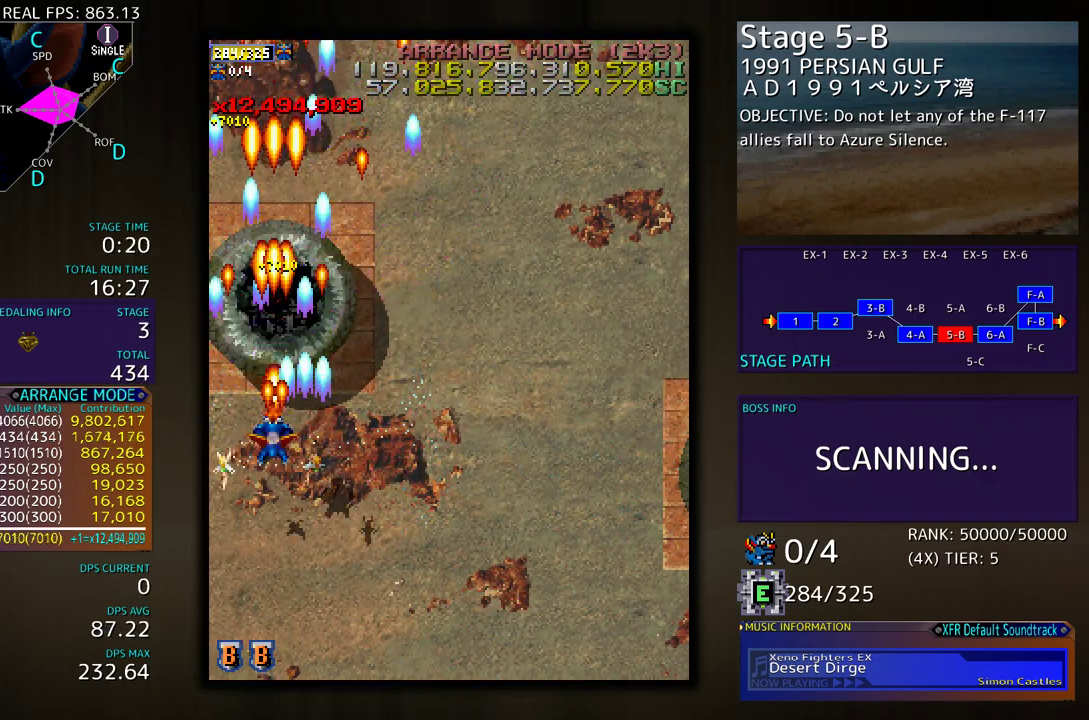
{"buttons": [], "events": [[300, "DPAD_RIGHT", "down"], [367, "DPAD_DOWN", "up"], [367, "DPAD_RIGHT", "up"]]}
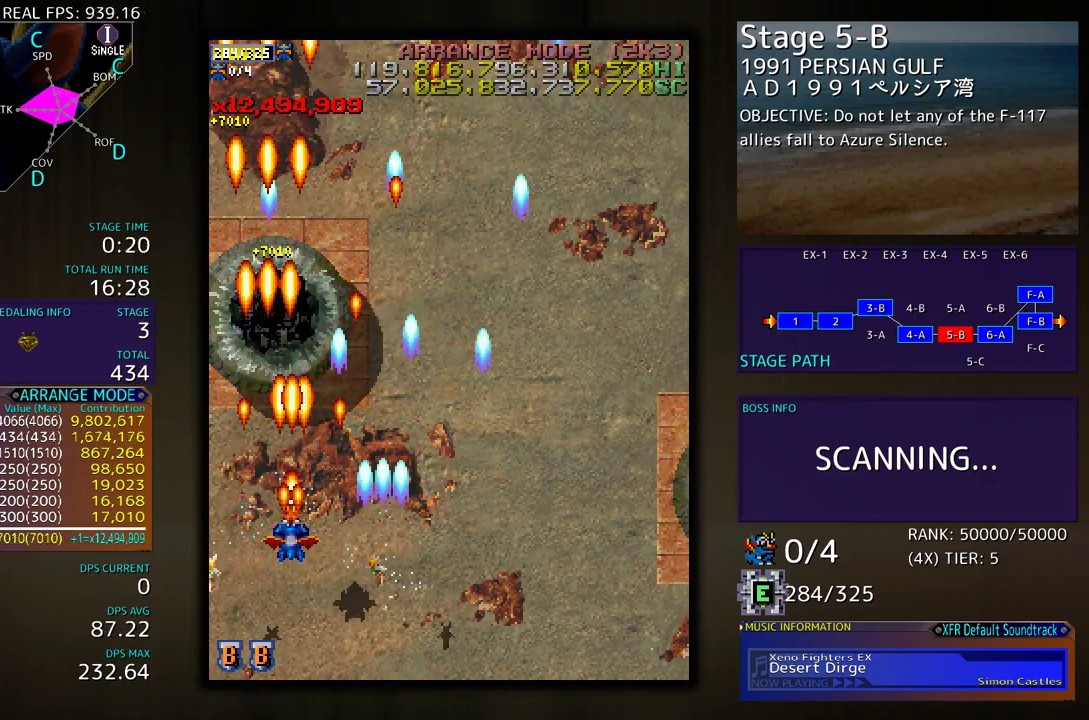
{"buttons": [], "events": [[150, "DPAD_RIGHT", "down"], [183, "DPAD_DOWN", "down"], [233, "DPAD_DOWN", "up"], [300, "DPAD_RIGHT", "up"]]}
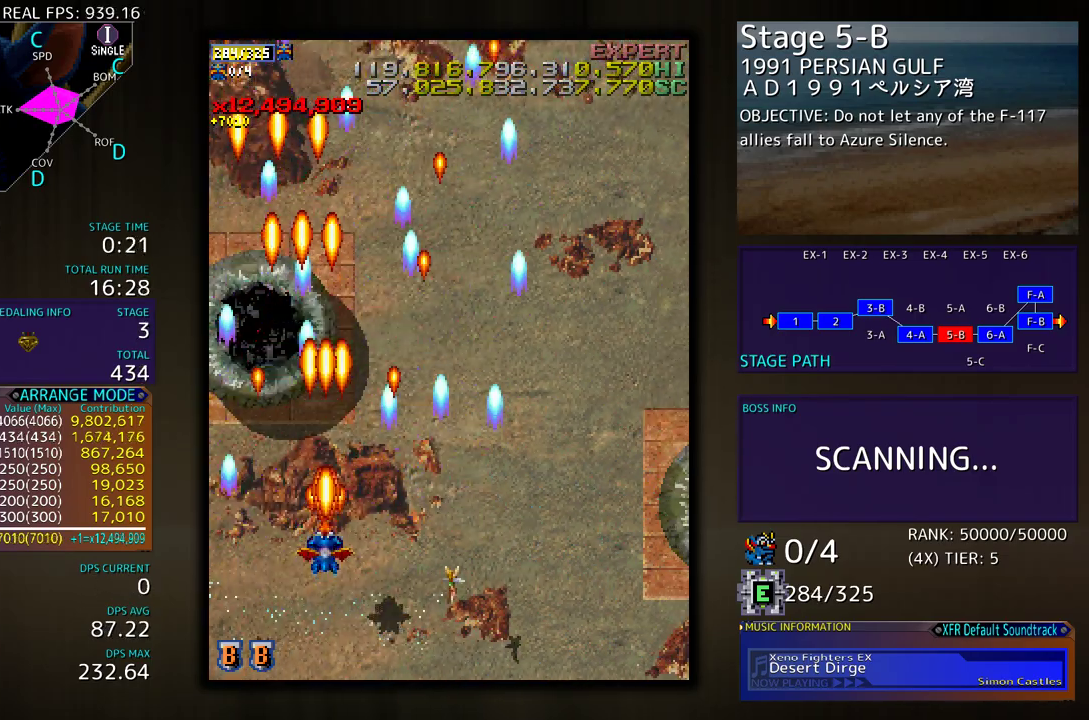
{"buttons": [], "events": [[150, "DPAD_DOWN", "down"], [167, "DPAD_RIGHT", "down"], [267, "DPAD_DOWN", "up"], [300, "DPAD_RIGHT", "up"]]}
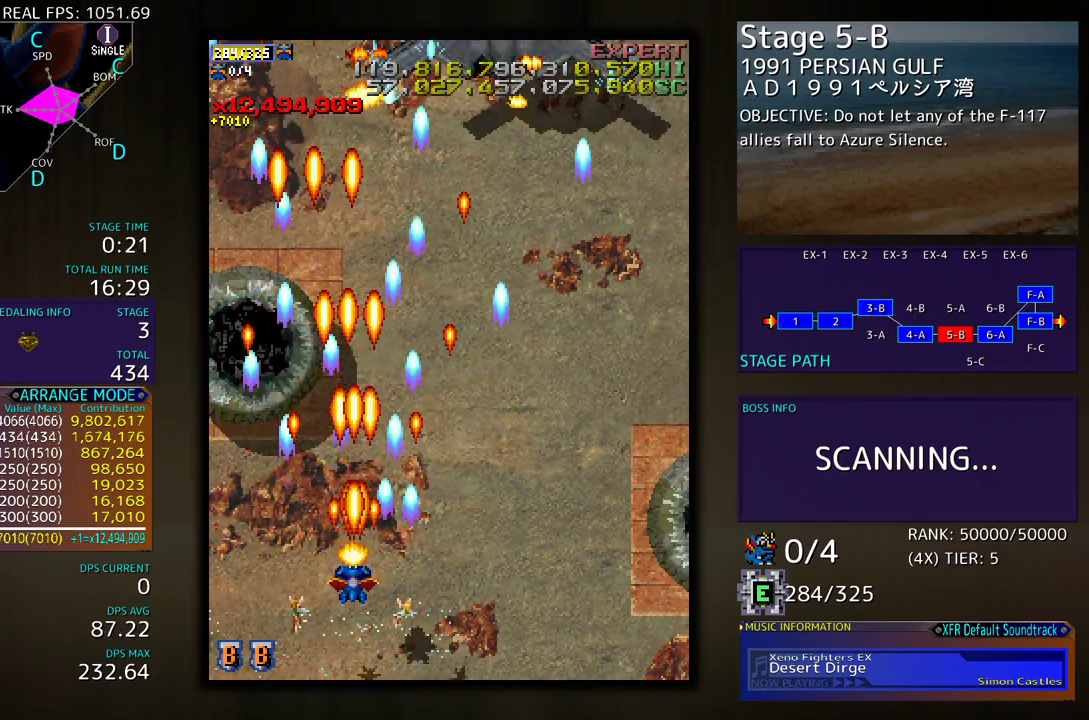
{"buttons": [], "events": [[133, "DPAD_RIGHT", "down"], [250, "DPAD_RIGHT", "up"]]}
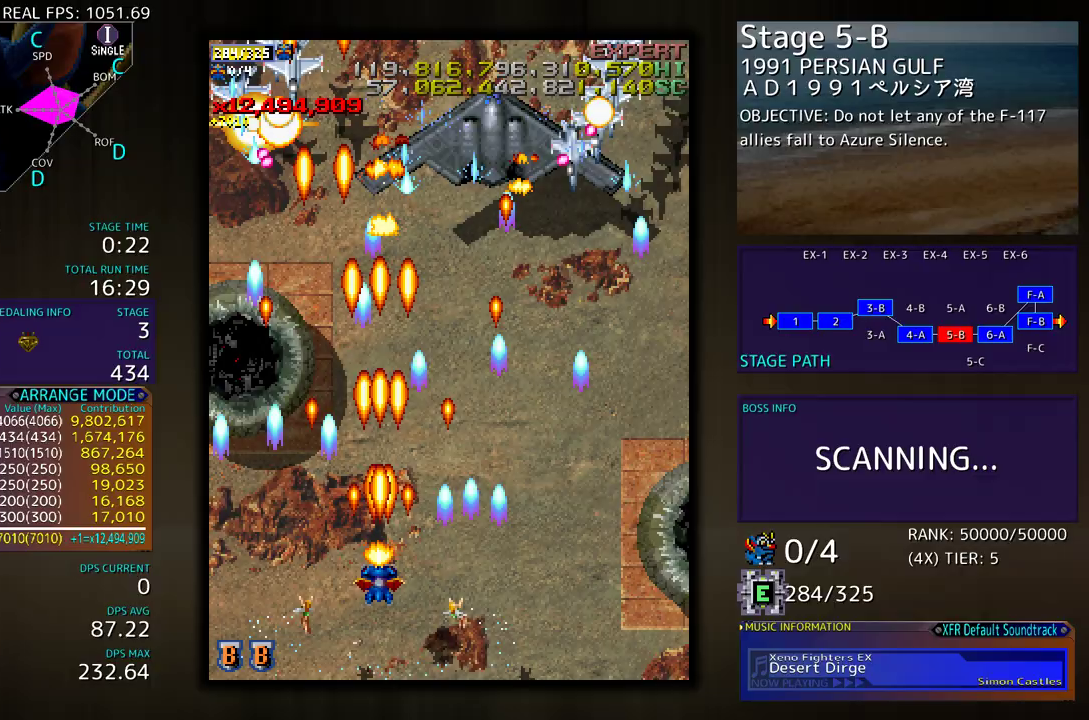
{"buttons": ["DPAD_RIGHT"], "events": [[17, "DPAD_RIGHT", "down"], [50, "DPAD_DOWN", "down"], [83, "DPAD_DOWN", "up"], [100, "DPAD_RIGHT", "up"], [217, "DPAD_DOWN", "down"], [217, "DPAD_RIGHT", "down"], [300, "DPAD_DOWN", "up"], [333, "DPAD_RIGHT", "up"], [467, "DPAD_RIGHT", "down"]]}
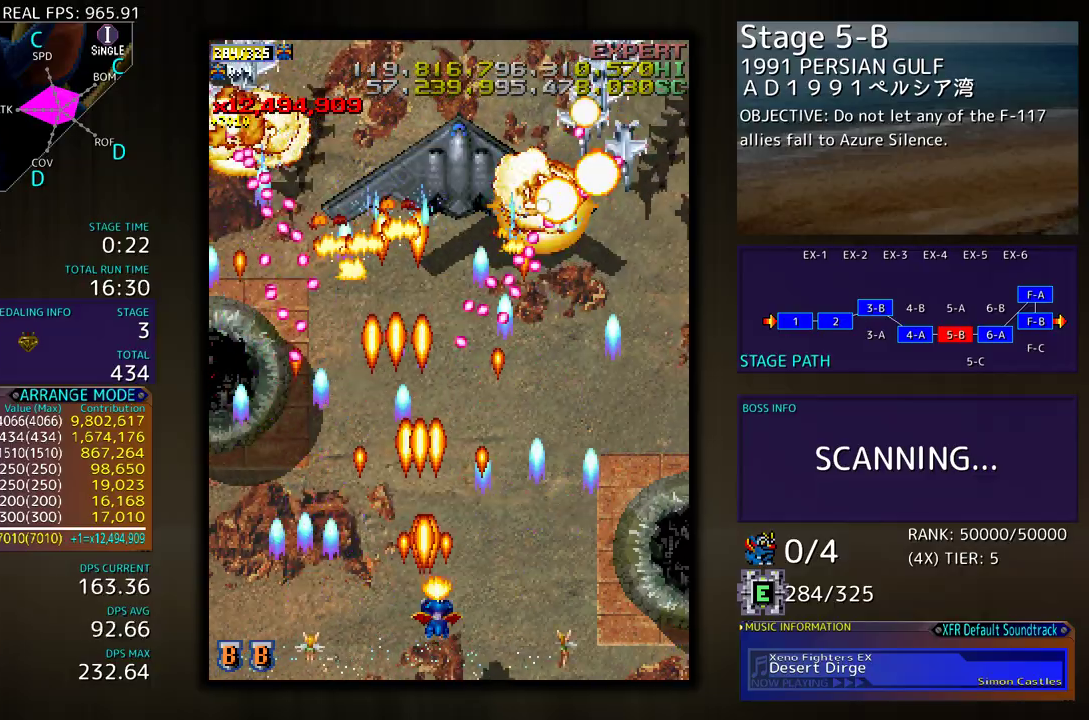
{"buttons": ["DPAD_DOWN", "DPAD_RIGHT"], "events": [[67, "DPAD_RIGHT", "up"], [183, "DPAD_DOWN", "down"], [183, "DPAD_RIGHT", "down"], [283, "DPAD_RIGHT", "up"], [300, "DPAD_DOWN", "up"], [417, "DPAD_RIGHT", "down"], [433, "DPAD_DOWN", "down"]]}
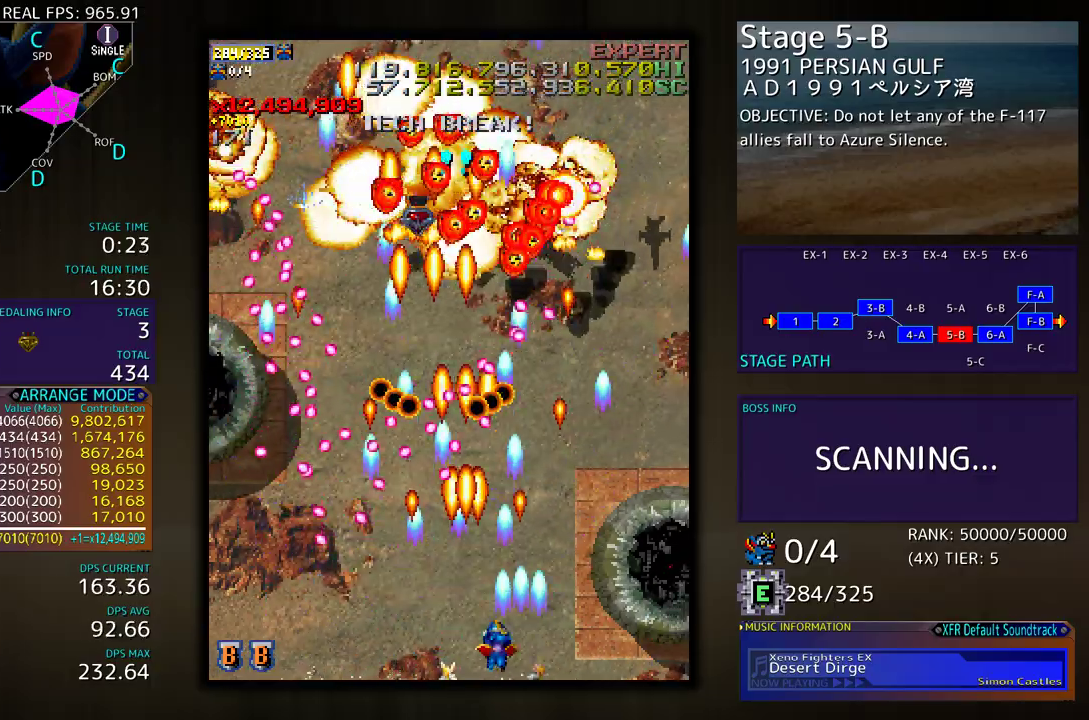
{"buttons": ["DPAD_RIGHT"], "events": [[33, "DPAD_DOWN", "up"], [33, "DPAD_RIGHT", "up"], [117, "DPAD_RIGHT", "down"], [150, "DPAD_DOWN", "down"], [283, "DPAD_DOWN", "up"], [417, "DPAD_RIGHT", "up"], [500, "DPAD_RIGHT", "down"]]}
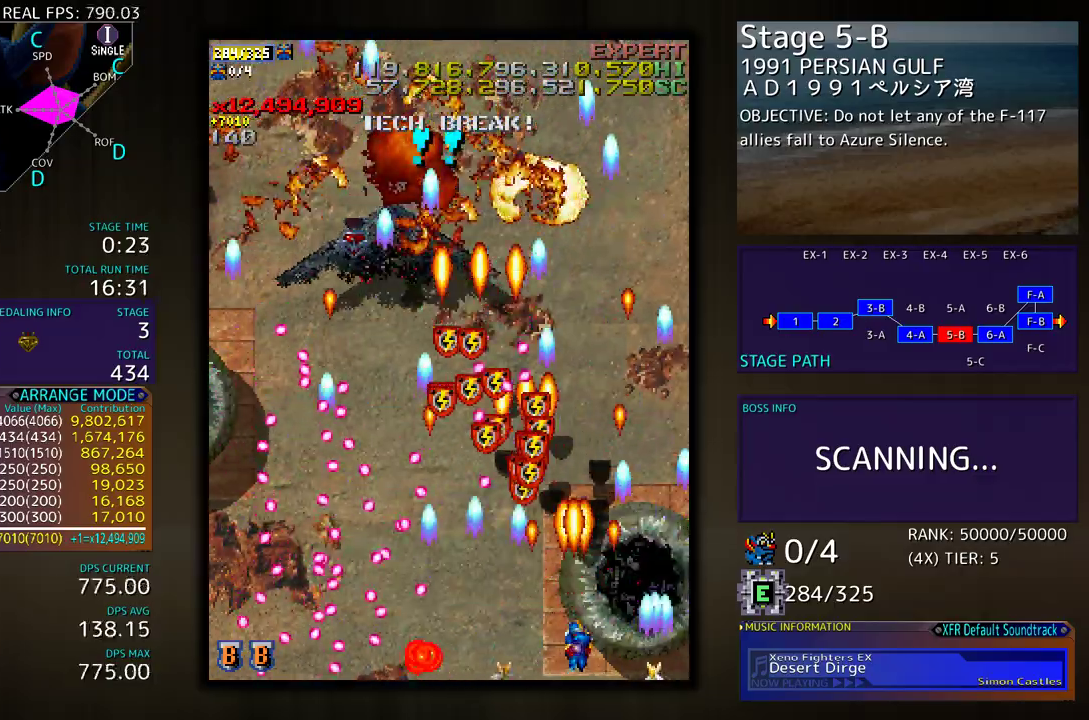
{"buttons": ["DPAD_UP"], "events": [[167, "DPAD_UP", "down"], [383, "DPAD_RIGHT", "up"]]}
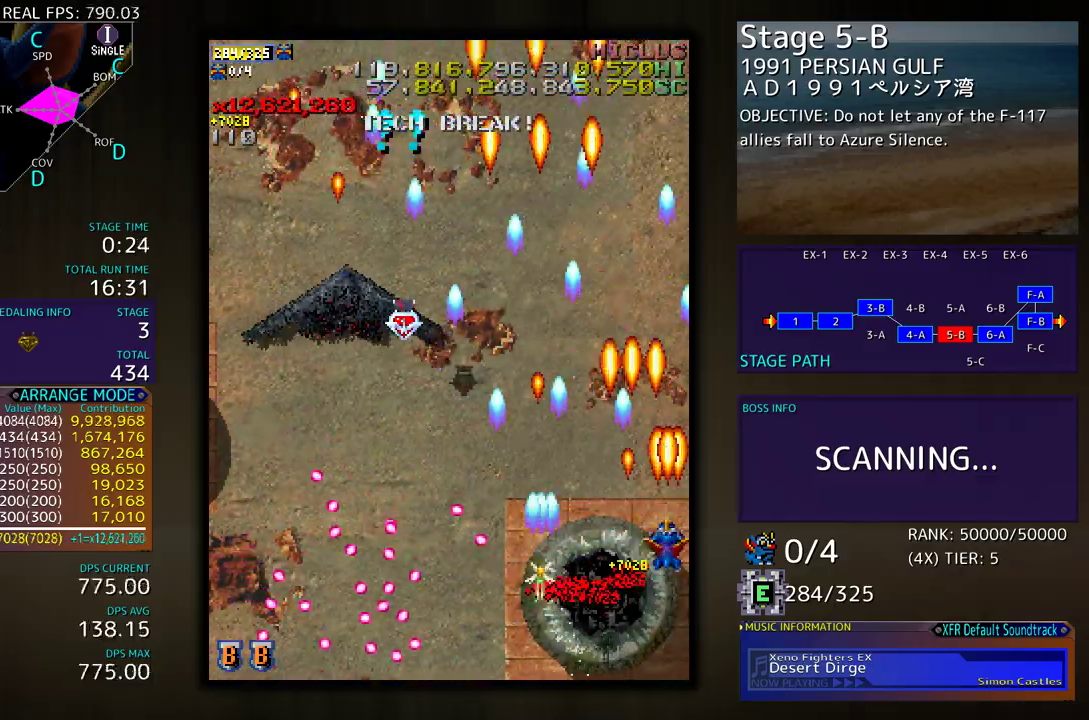
{"buttons": ["DPAD_LEFT"], "events": [[33, "DPAD_LEFT", "down"], [267, "DPAD_DOWN", "down"], [267, "DPAD_UP", "up"], [333, "DPAD_LEFT", "up"], [383, "DPAD_LEFT", "down"], [417, "DPAD_DOWN", "up"]]}
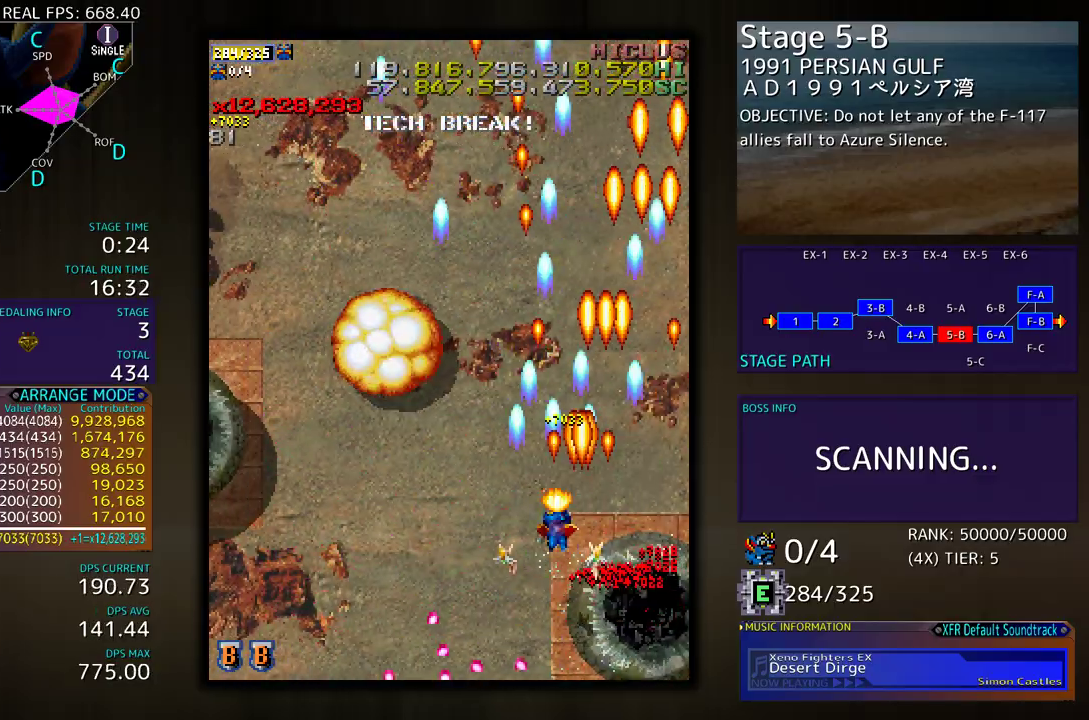
{"buttons": ["DPAD_DOWN"], "events": [[250, "DPAD_LEFT", "up"], [350, "DPAD_DOWN", "down"]]}
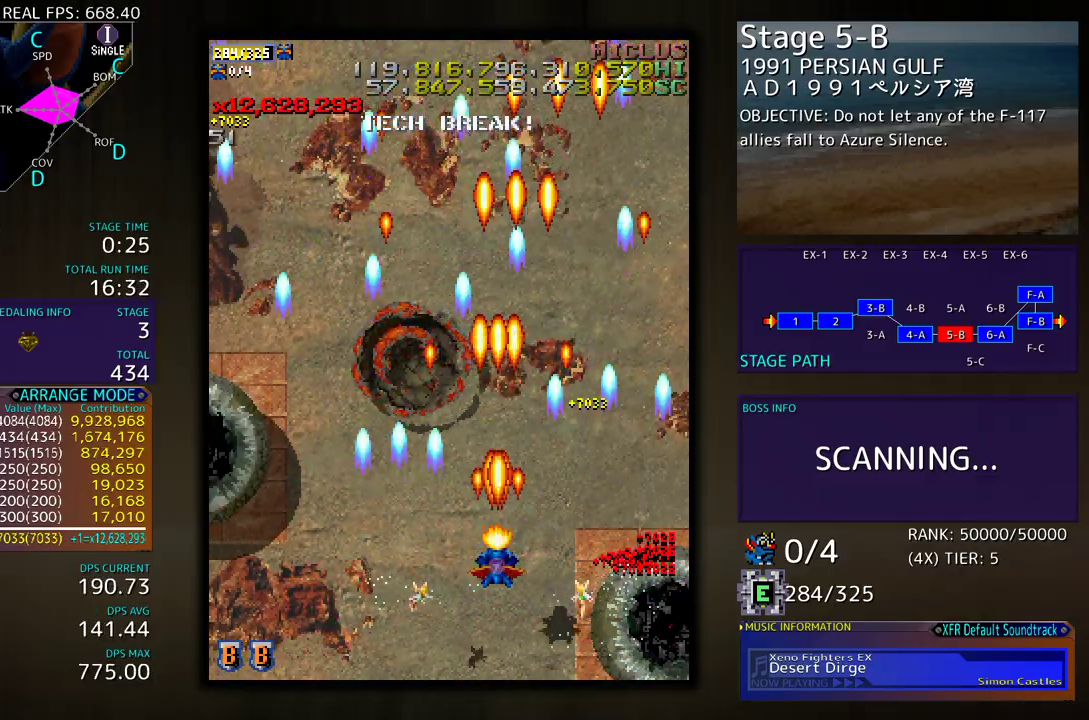
{"buttons": ["DPAD_LEFT"], "events": [[17, "DPAD_DOWN", "up"], [483, "DPAD_LEFT", "down"]]}
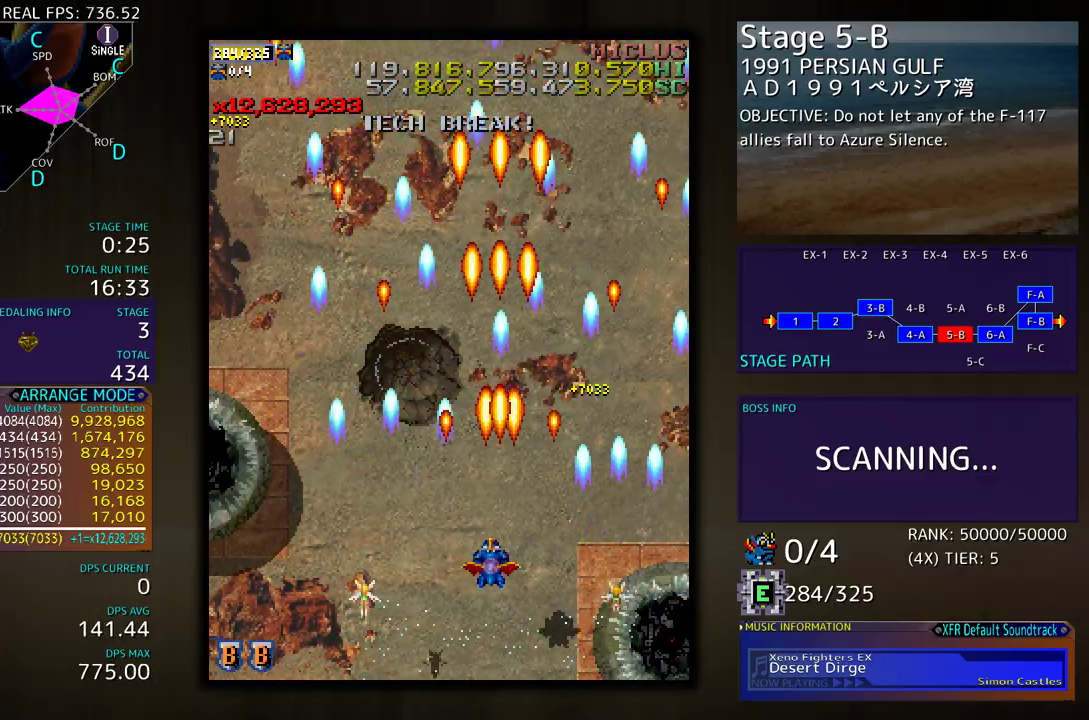
{"buttons": ["DPAD_UP", "DPAD_LEFT"], "events": [[267, "DPAD_UP", "down"]]}
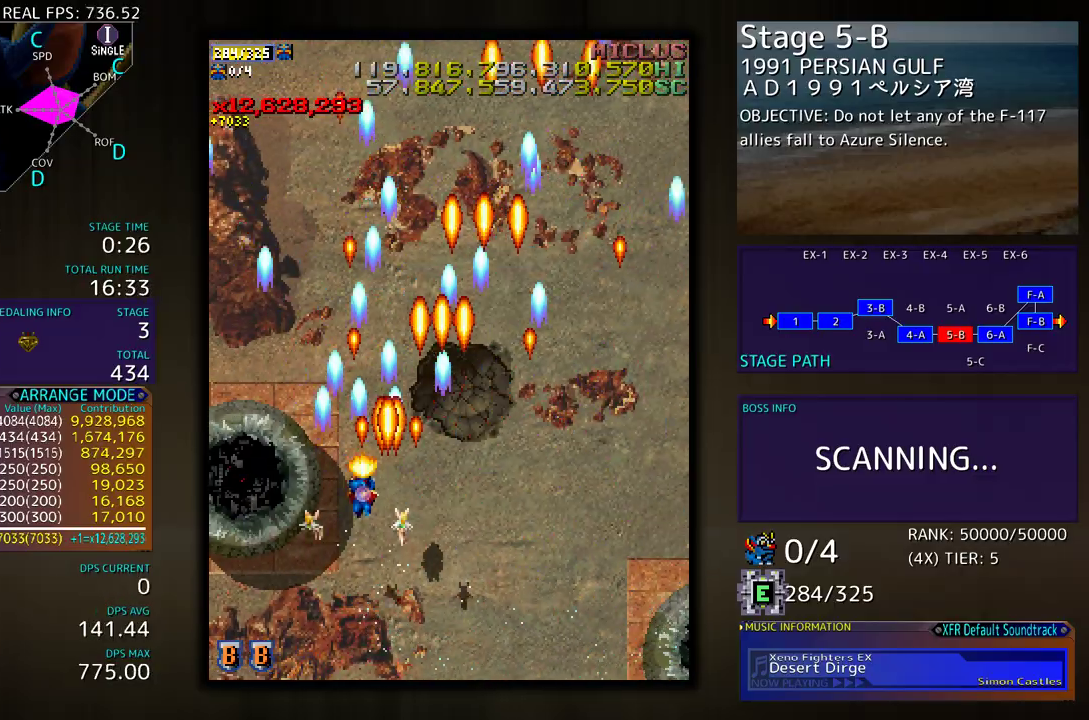
{"buttons": [], "events": [[33, "DPAD_UP", "up"], [333, "DPAD_LEFT", "up"], [383, "DPAD_DOWN", "down"], [433, "DPAD_DOWN", "up"]]}
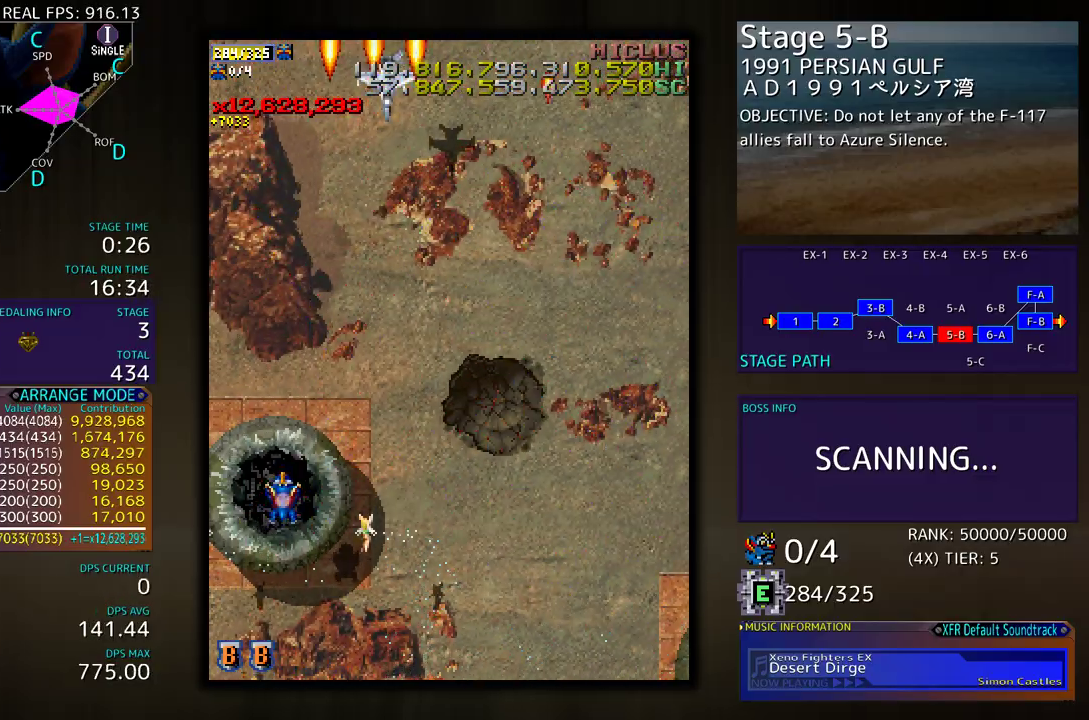
{"buttons": ["DPAD_RIGHT"], "events": [[50, "DPAD_RIGHT", "down"], [117, "DPAD_DOWN", "down"], [267, "DPAD_DOWN", "up"], [367, "DPAD_DOWN", "down"], [467, "DPAD_DOWN", "up"]]}
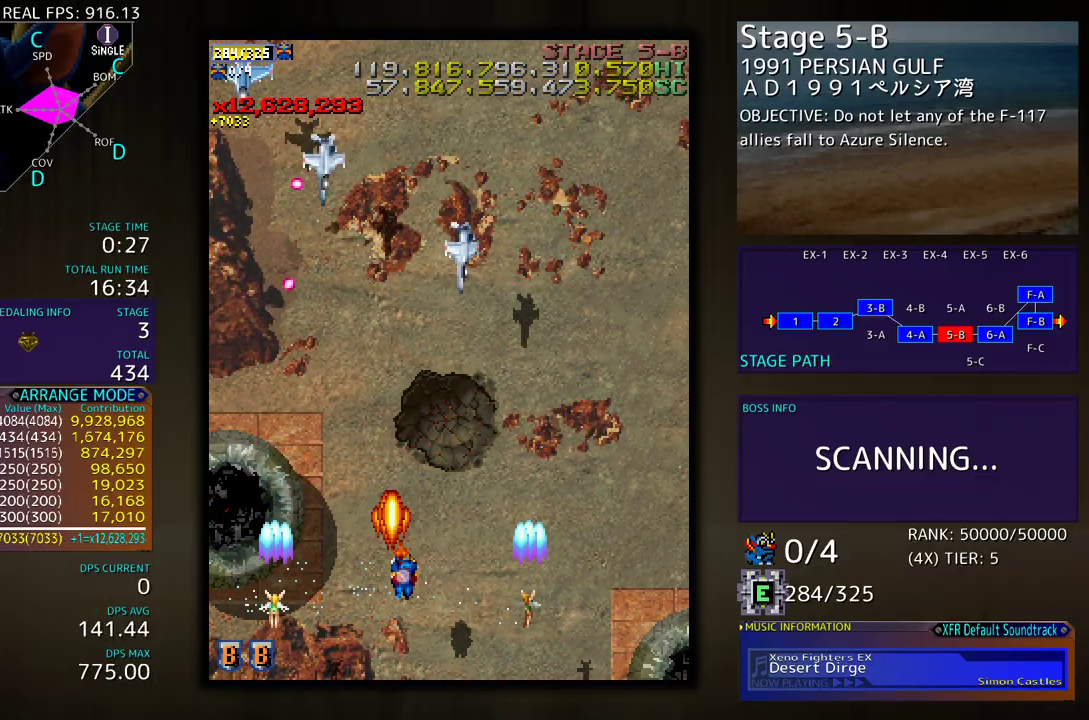
{"buttons": ["DPAD_DOWN", "DPAD_RIGHT"], "events": [[17, "DPAD_RIGHT", "up"], [17, "DPAD_UP", "down"], [33, "DPAD_LEFT", "down"], [50, "DPAD_UP", "up"], [200, "DPAD_DOWN", "down"], [367, "DPAD_LEFT", "up"], [433, "DPAD_RIGHT", "down"]]}
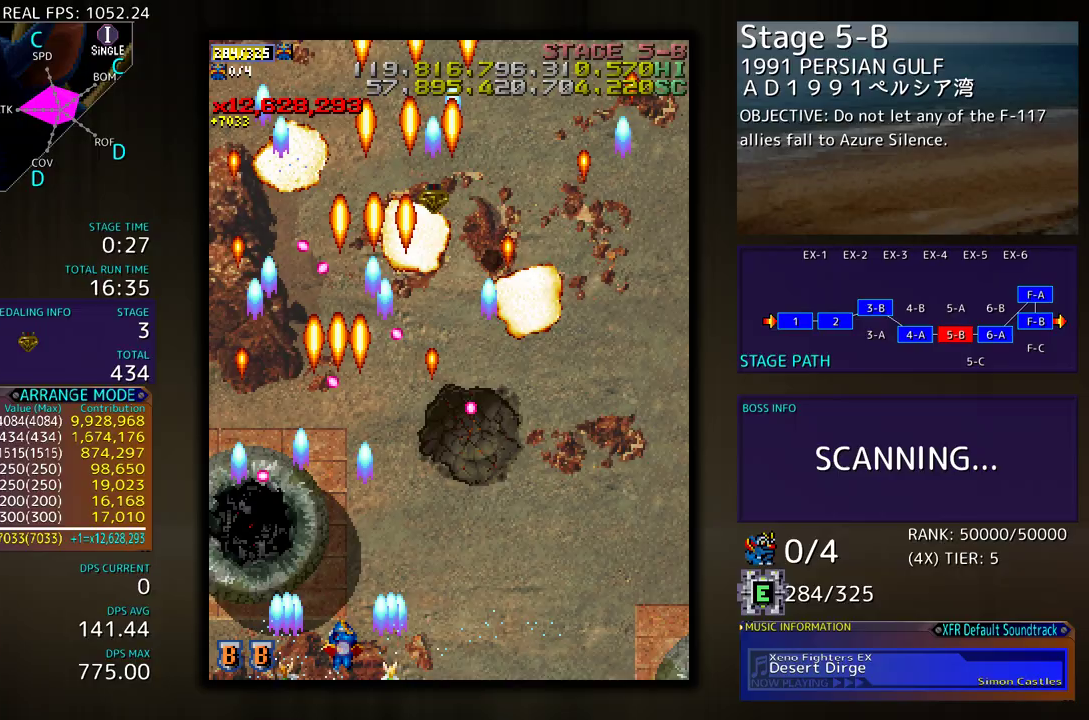
{"buttons": ["DPAD_UP", "DPAD_RIGHT"], "events": [[83, "DPAD_DOWN", "up"], [400, "DPAD_UP", "down"]]}
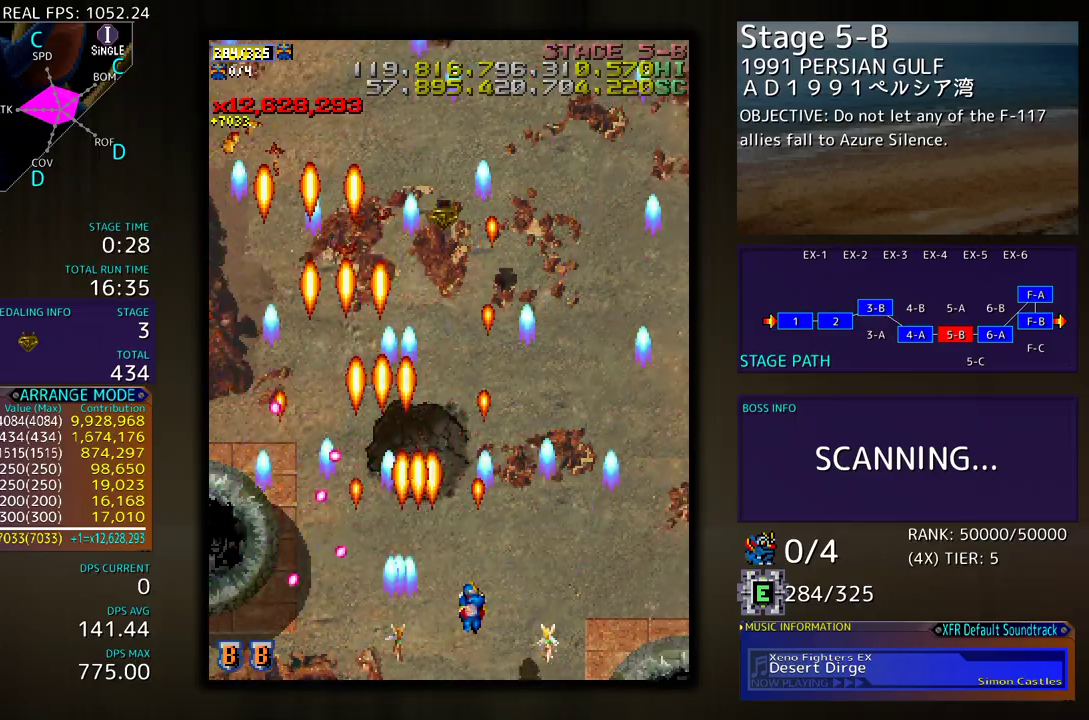
{"buttons": ["DPAD_RIGHT"], "events": [[283, "DPAD_RIGHT", "up"], [350, "DPAD_LEFT", "down"], [483, "DPAD_LEFT", "up"], [483, "DPAD_RIGHT", "down"], [483, "DPAD_UP", "up"]]}
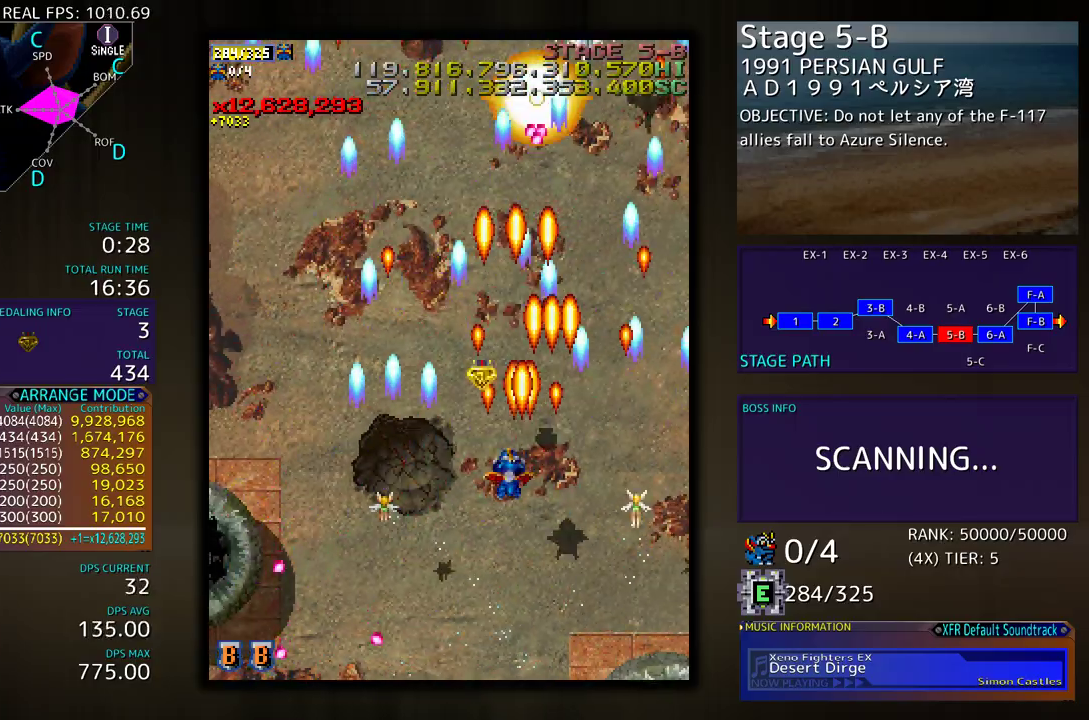
{"buttons": ["DPAD_LEFT"]}